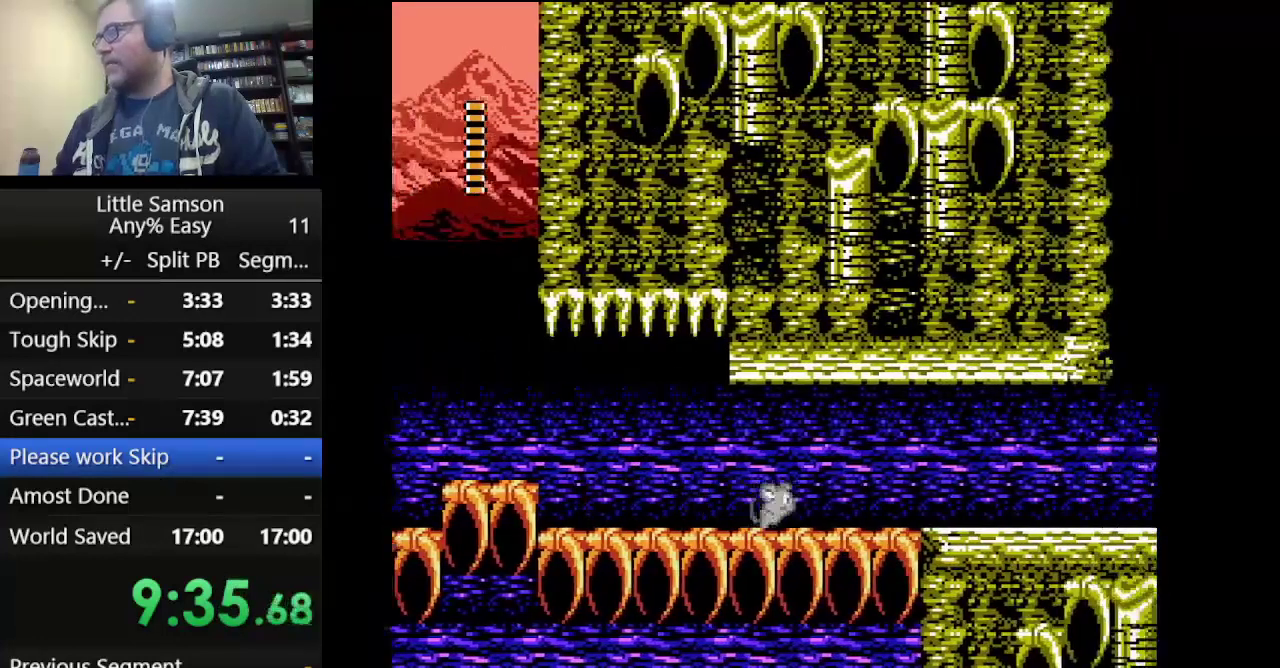
Gameplay with a controller (Nintendo layout); each line is a JSON object with the inputs held at the frame after it. "events" lists button and stick changes between this image and that frame as [ms after this image, input, new state], when the widget could be followed in between. Not read: L3 R3.
{"buttons": ["DPAD_RIGHT"], "events": []}
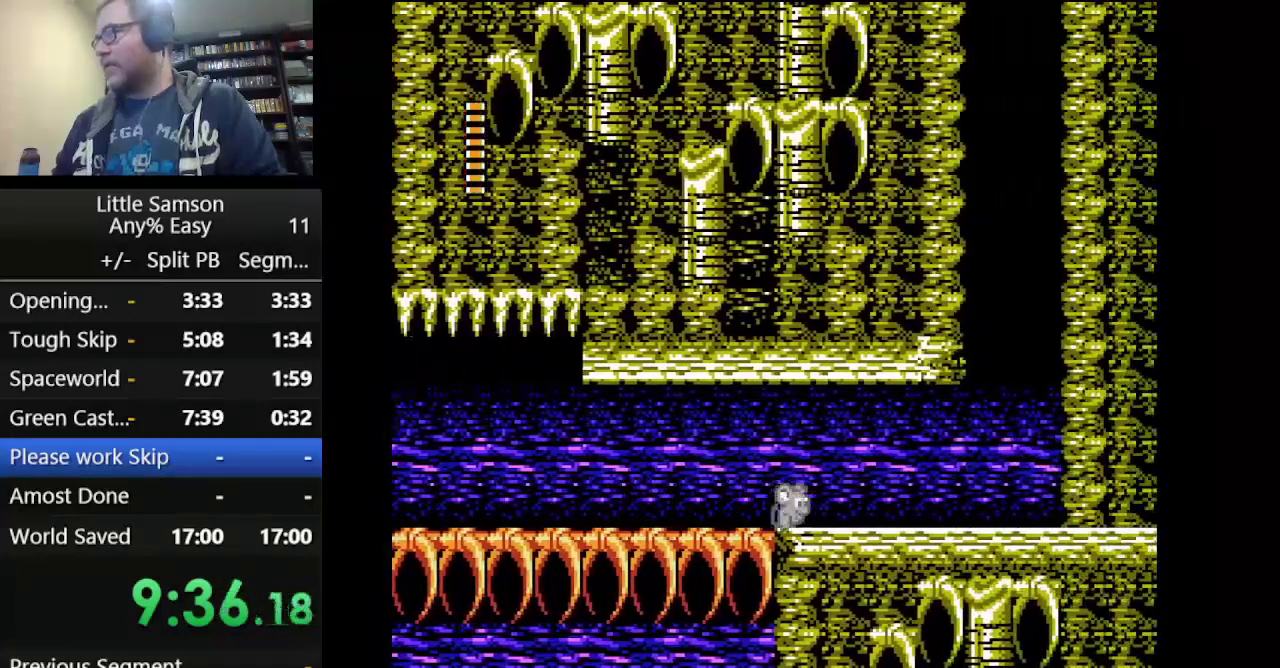
{"buttons": ["DPAD_RIGHT"], "events": []}
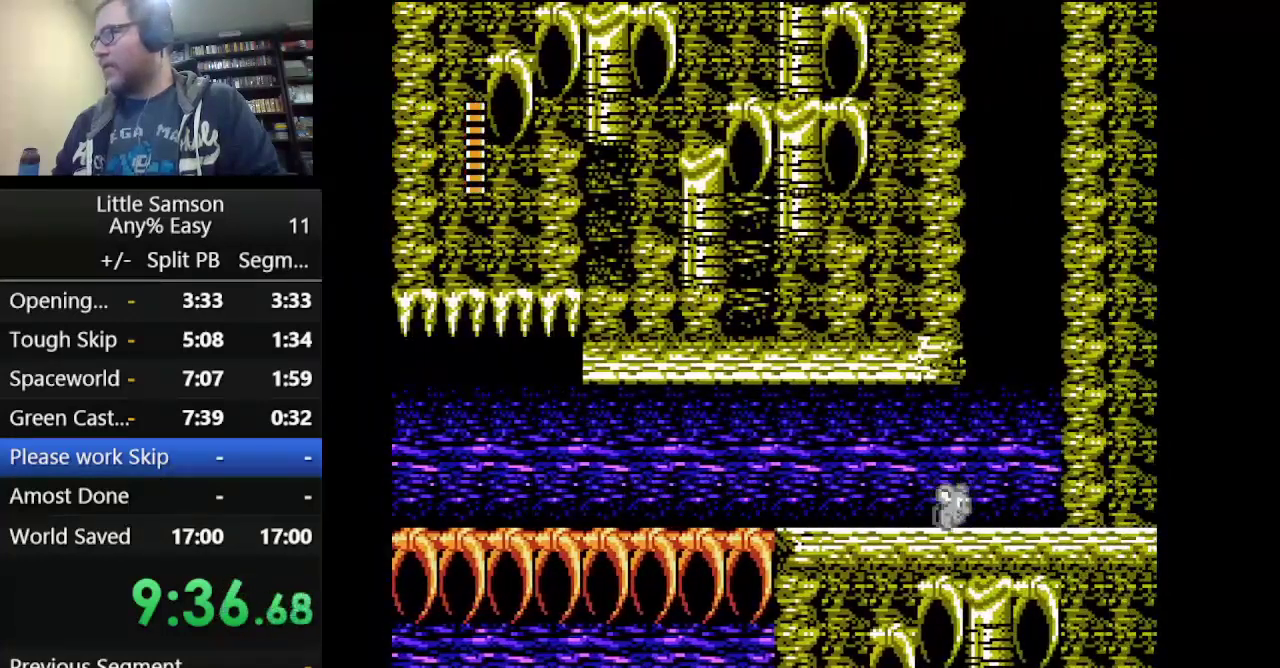
{"buttons": ["DPAD_RIGHT"], "events": []}
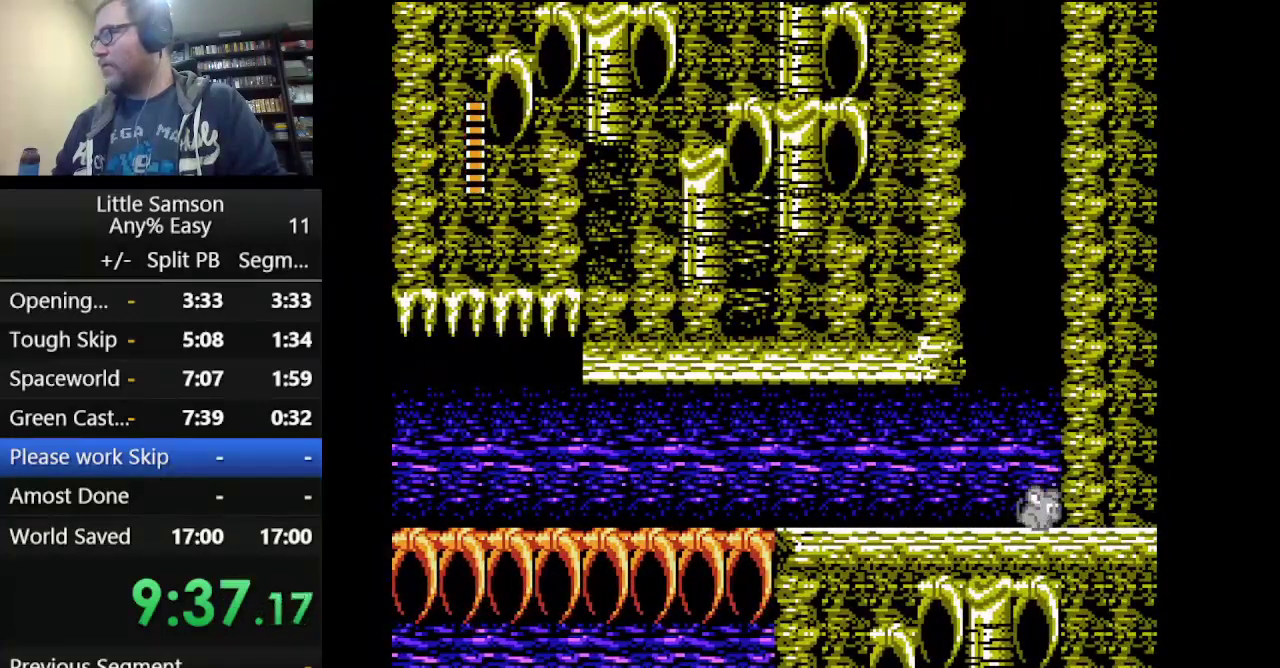
{"buttons": [], "events": [[250, "START", "down"], [375, "START", "up"], [417, "DPAD_RIGHT", "up"]]}
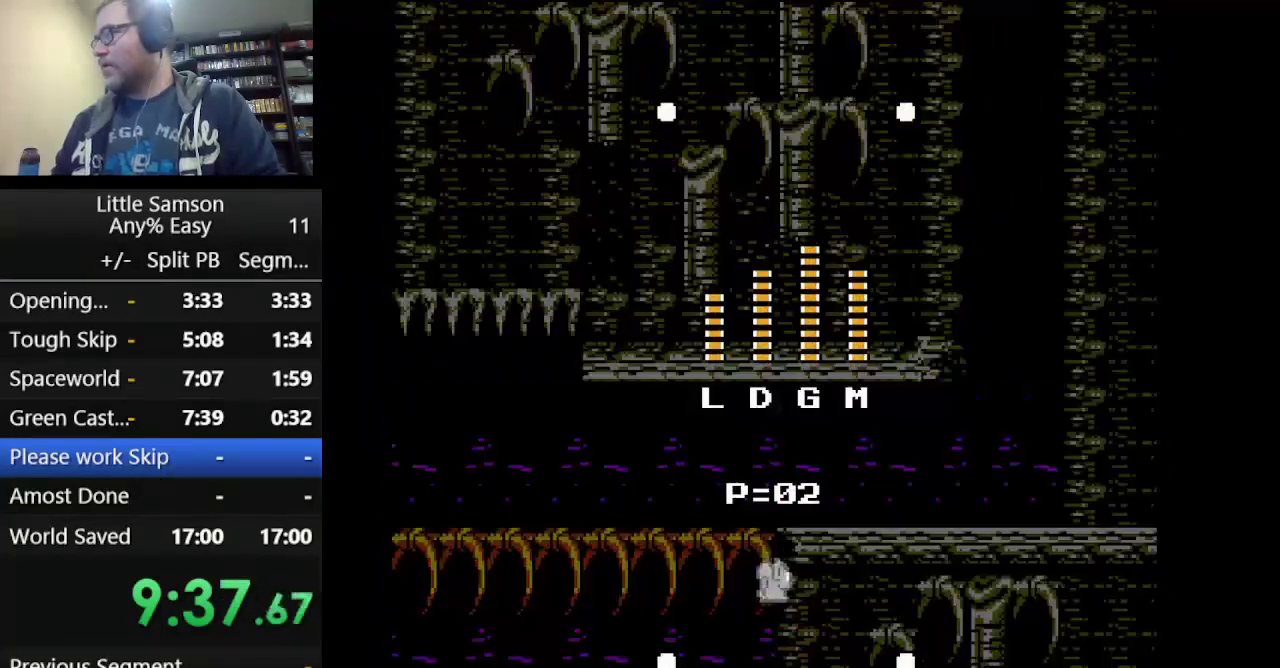
{"buttons": ["DPAD_DOWN"], "events": [[458, "DPAD_DOWN", "down"]]}
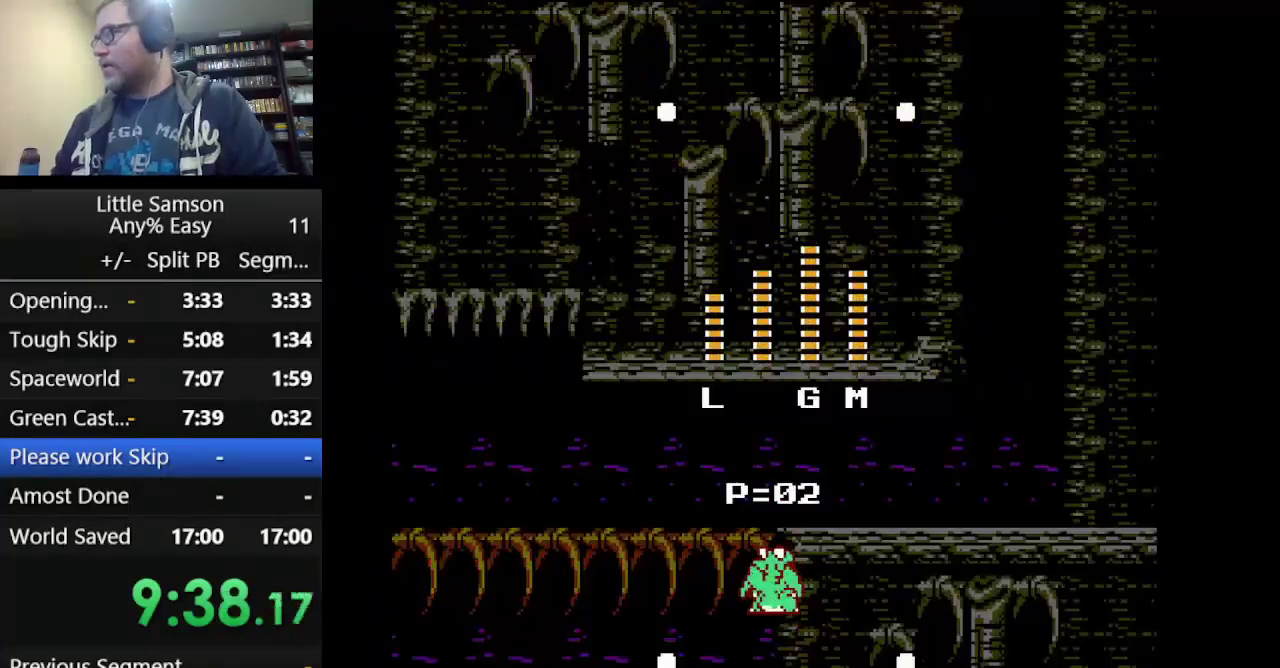
{"buttons": ["DPAD_DOWN", "DPAD_LEFT"], "events": [[125, "DPAD_LEFT", "down"], [292, "START", "down"], [501, "START", "up"]]}
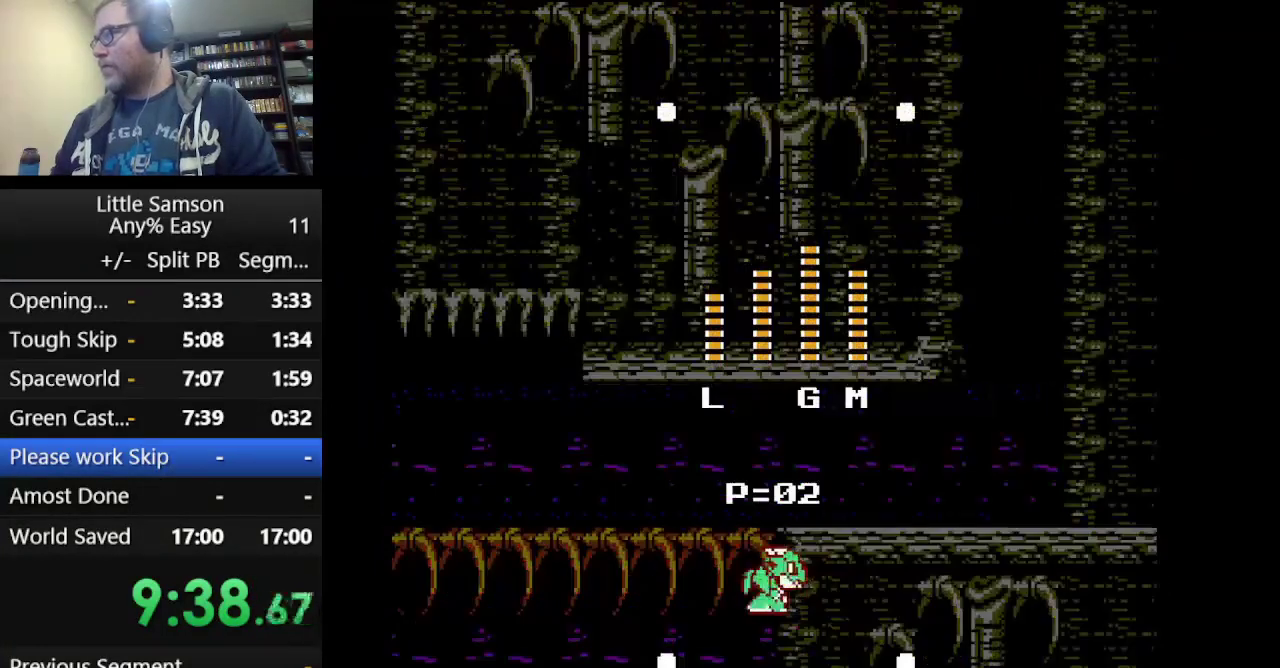
{"buttons": [], "events": [[166, "DPAD_LEFT", "up"], [208, "DPAD_DOWN", "up"]]}
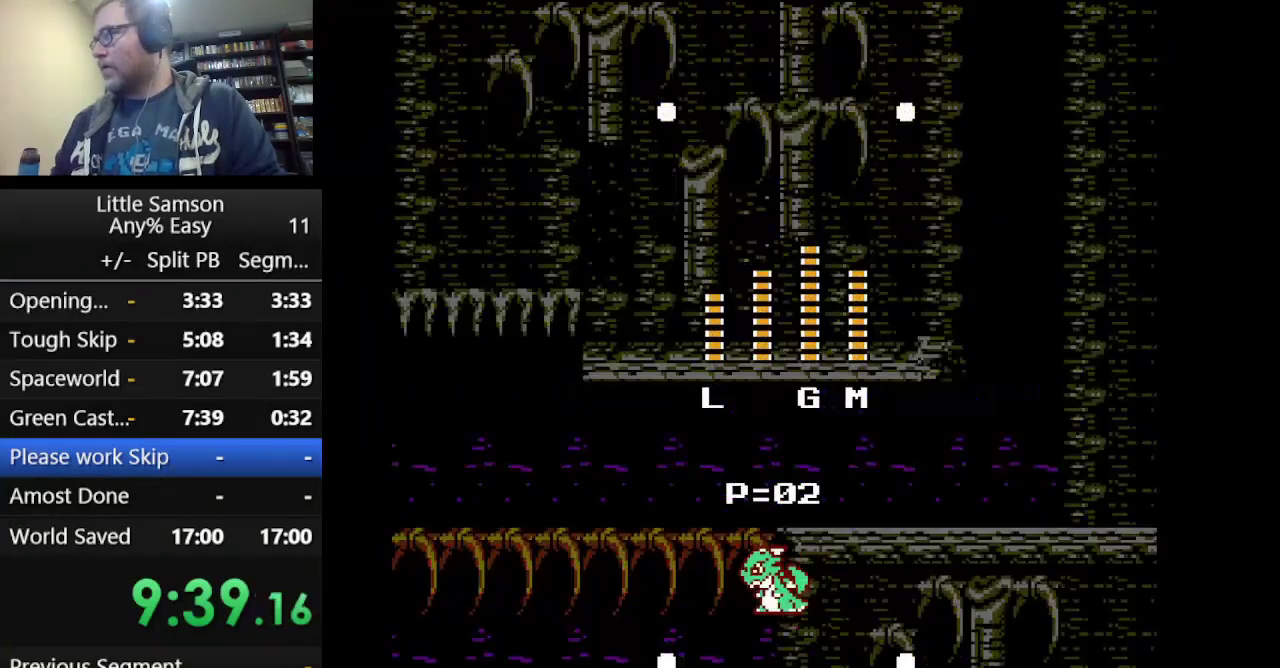
{"buttons": ["START"], "events": [[209, "DPAD_LEFT", "down"], [334, "DPAD_LEFT", "up"], [417, "START", "down"]]}
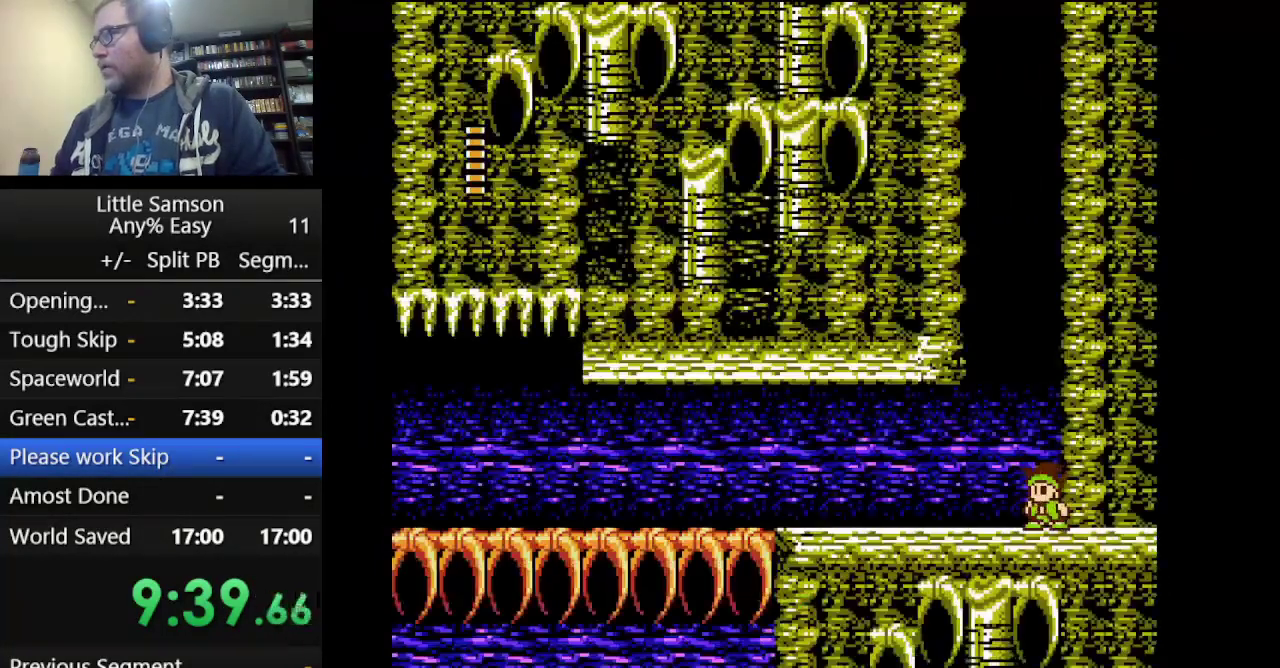
{"buttons": [], "events": [[41, "START", "up"], [83, "DPAD_UP", "down"], [250, "A", "down"], [375, "A", "up"], [458, "DPAD_UP", "up"]]}
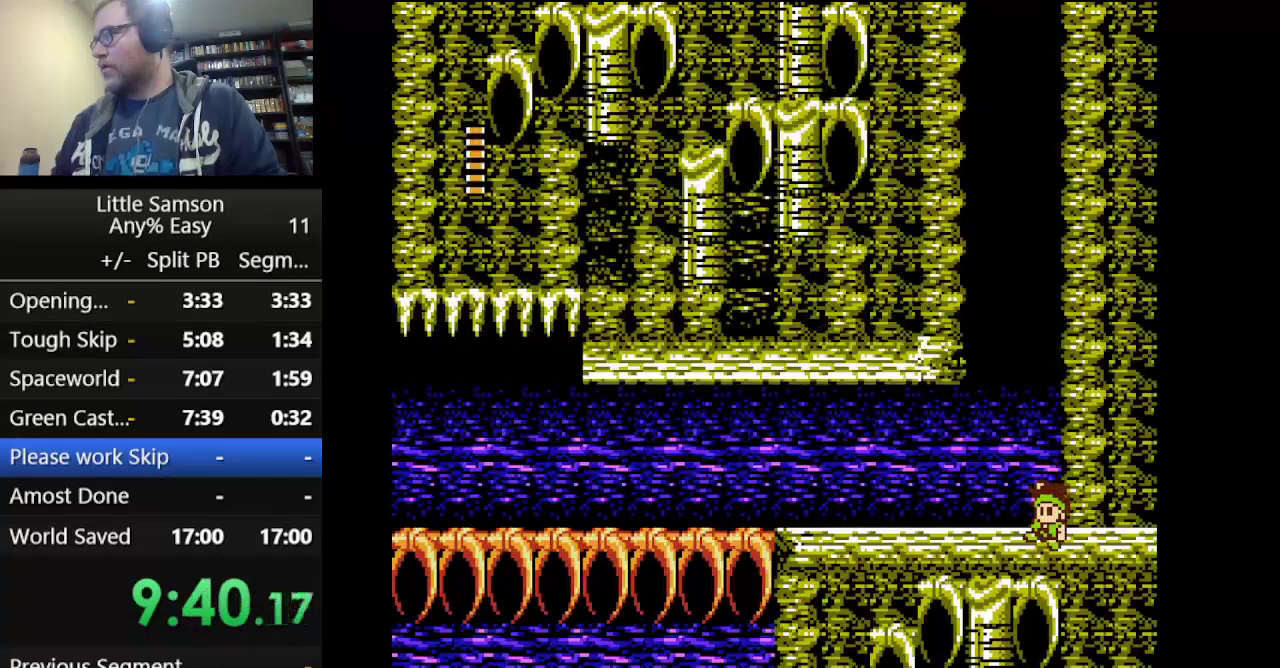
{"buttons": [], "events": [[209, "DPAD_LEFT", "down"], [292, "DPAD_LEFT", "up"]]}
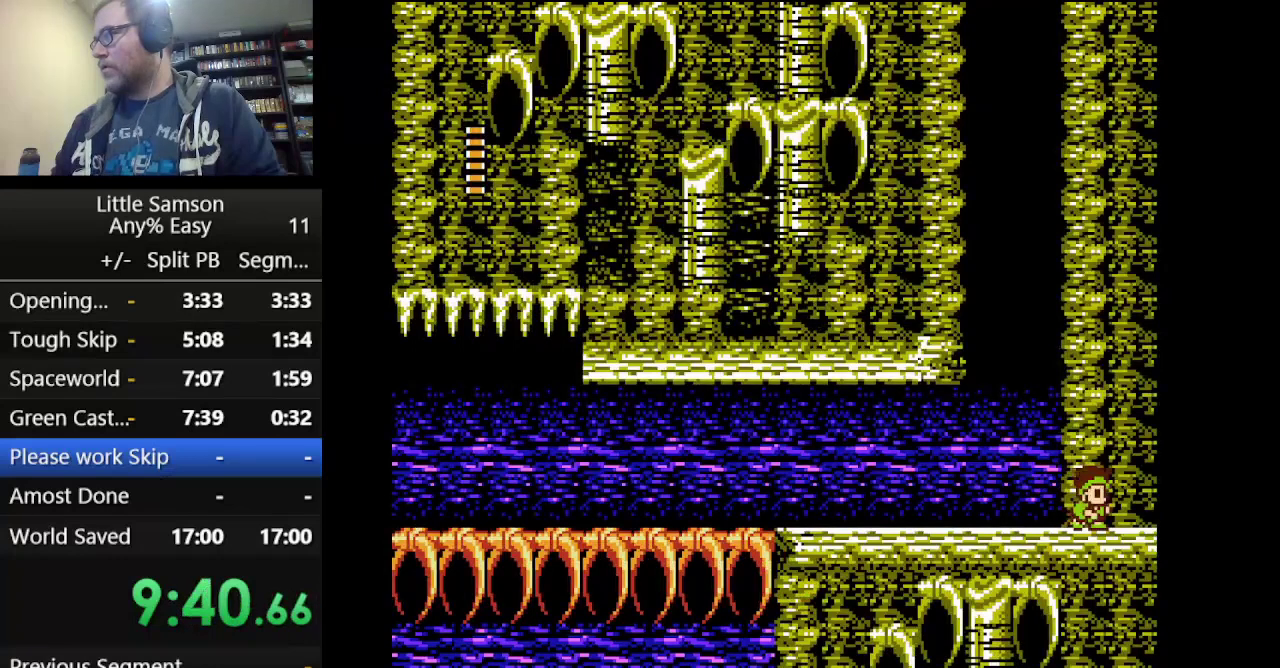
{"buttons": [], "events": []}
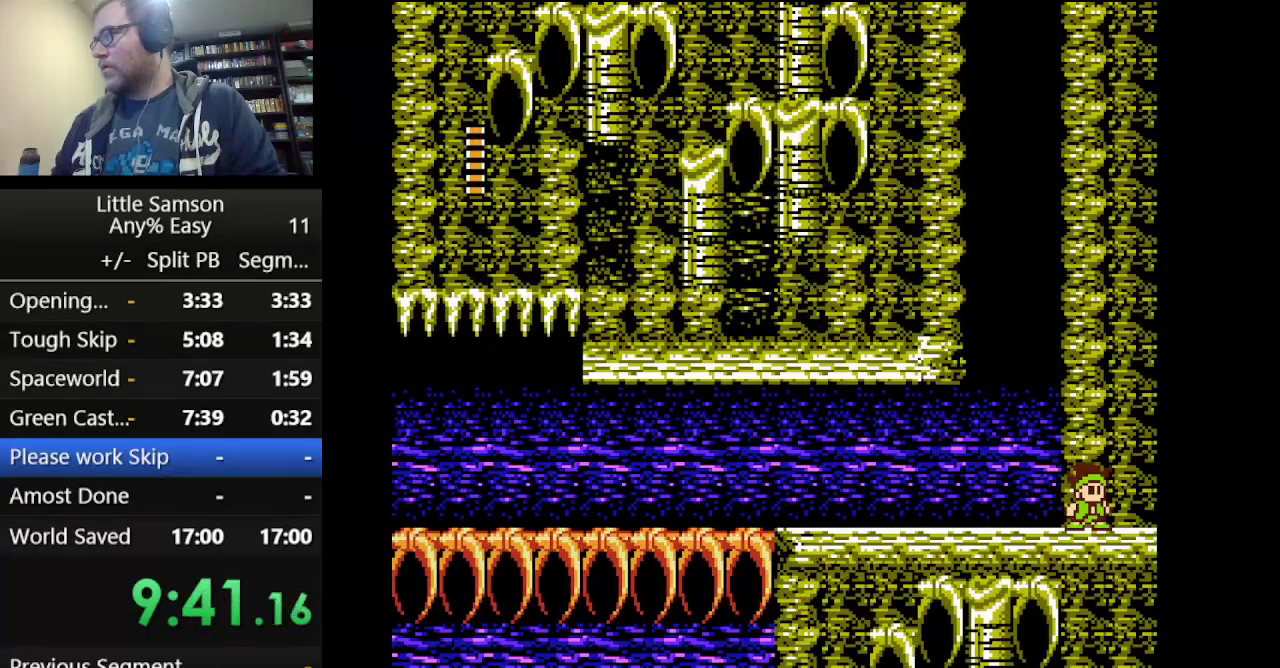
{"buttons": [], "events": [[83, "DPAD_LEFT", "down"], [167, "DPAD_LEFT", "up"]]}
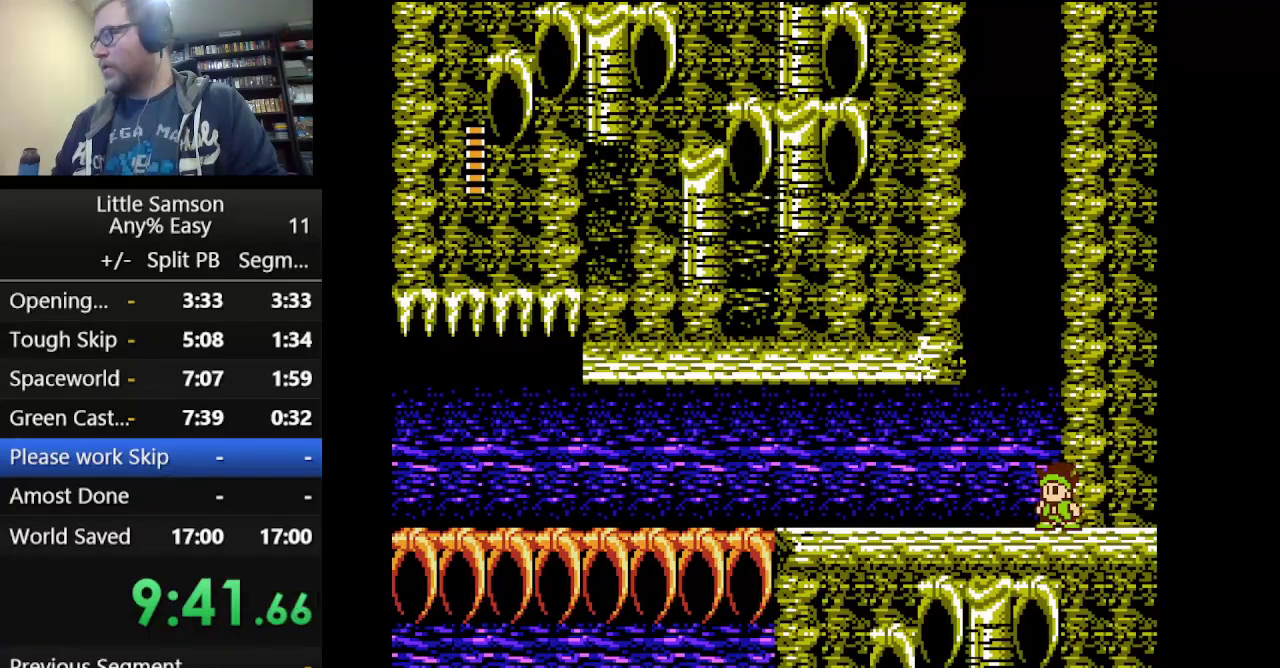
{"buttons": ["START"], "events": [[41, "DPAD_LEFT", "down"], [291, "DPAD_LEFT", "up"], [333, "DPAD_RIGHT", "down"], [458, "START", "down"], [500, "DPAD_RIGHT", "up"]]}
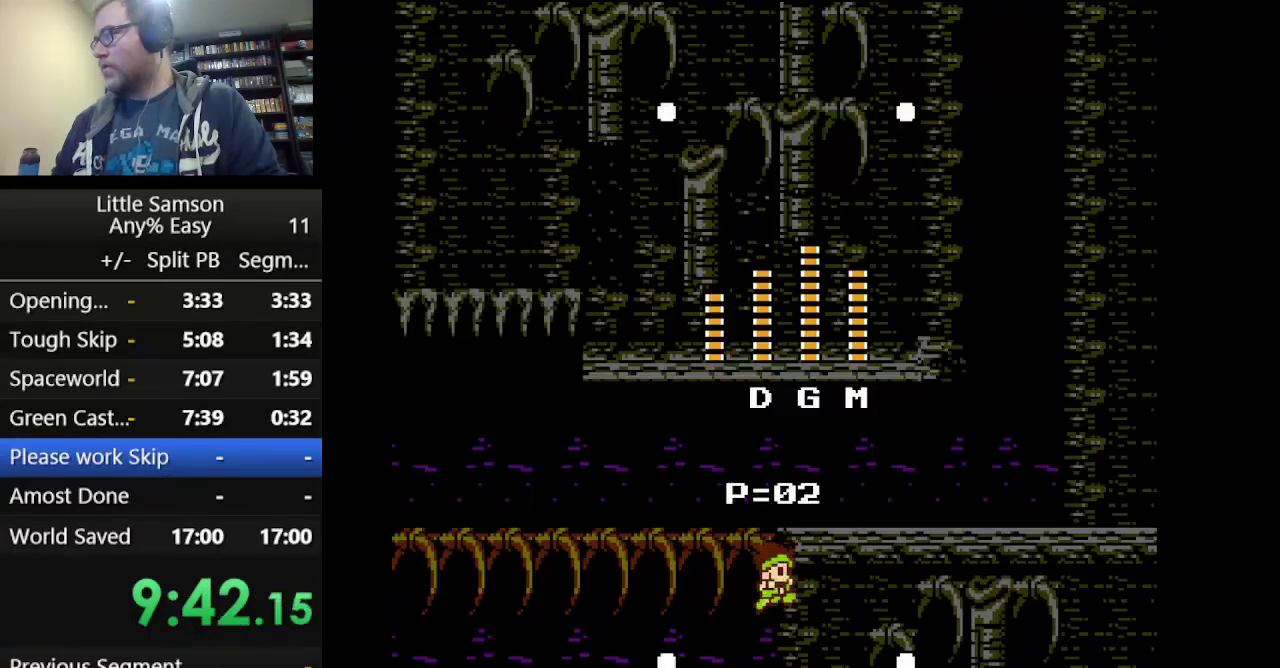
{"buttons": ["DPAD_RIGHT"], "events": [[125, "START", "up"], [459, "DPAD_RIGHT", "down"]]}
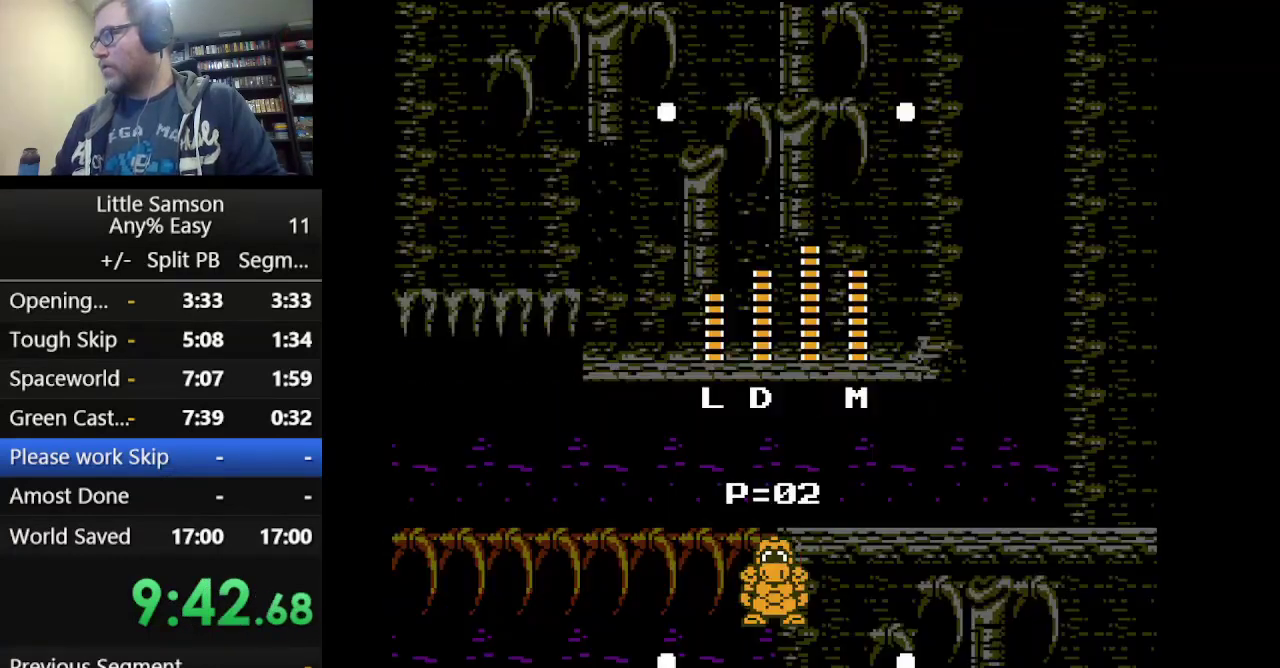
{"buttons": ["DPAD_RIGHT"], "events": [[41, "DPAD_RIGHT", "up"], [125, "DPAD_RIGHT", "down"], [208, "DPAD_RIGHT", "up"], [333, "START", "down"], [417, "DPAD_RIGHT", "down"], [458, "START", "up"]]}
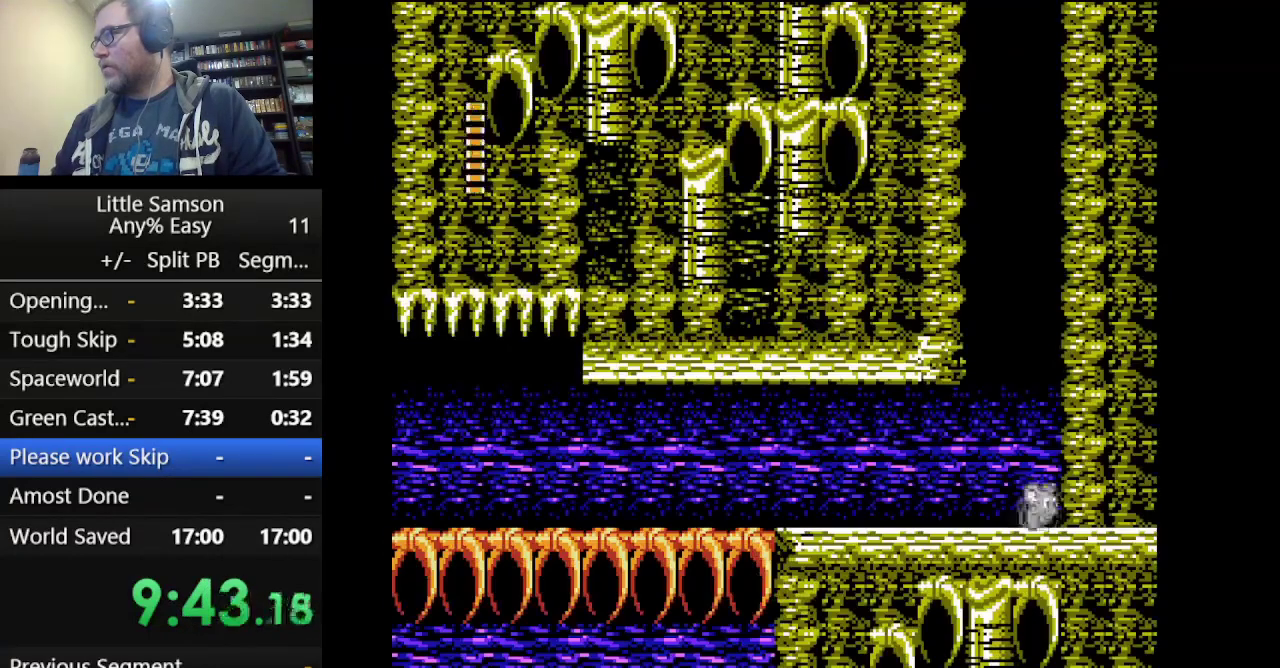
{"buttons": ["DPAD_RIGHT"], "events": []}